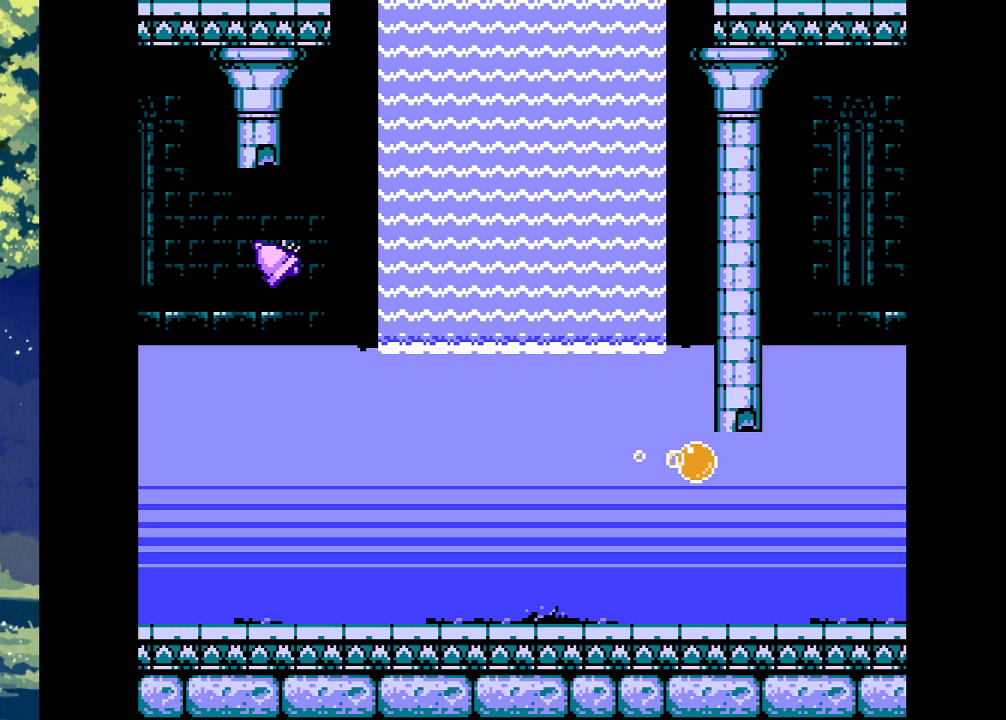
Gameplay with a controller (PlayStation layout); each line is a JSON object with the inputs held at the frame after it. "events" lists button and stick changes between this image and that frame as [ms after this image, input, new state], when the widget could be followed in between. Not read: left_stick right_stick.
{"buttons": ["DPAD_RIGHT"], "events": [[433, "CROSS", "up"]]}
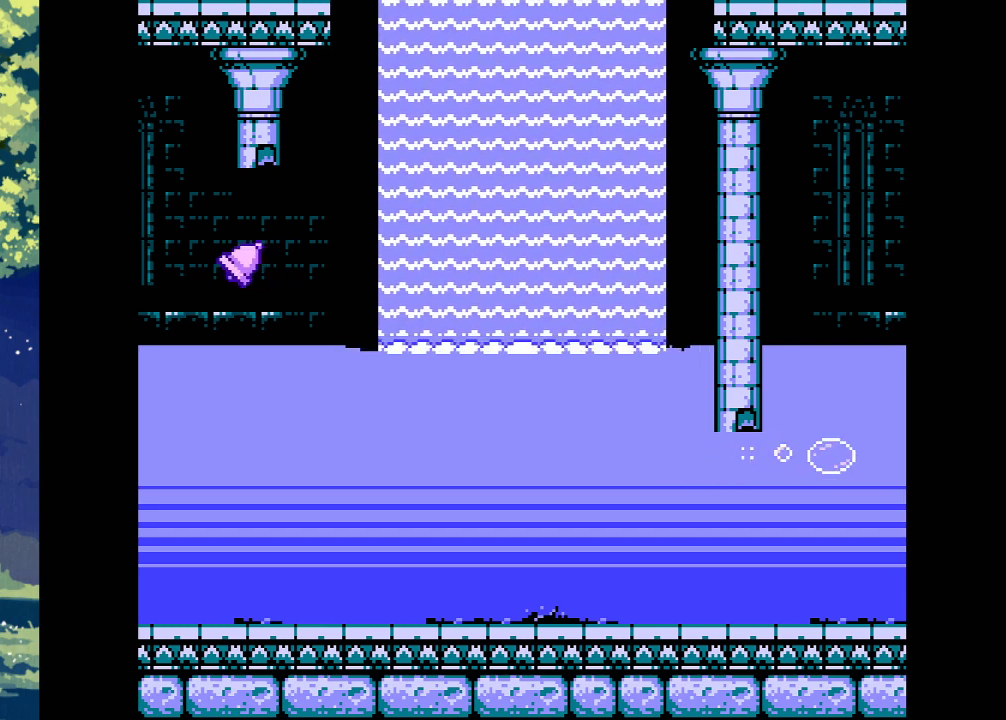
{"buttons": [], "events": [[500, "DPAD_RIGHT", "up"]]}
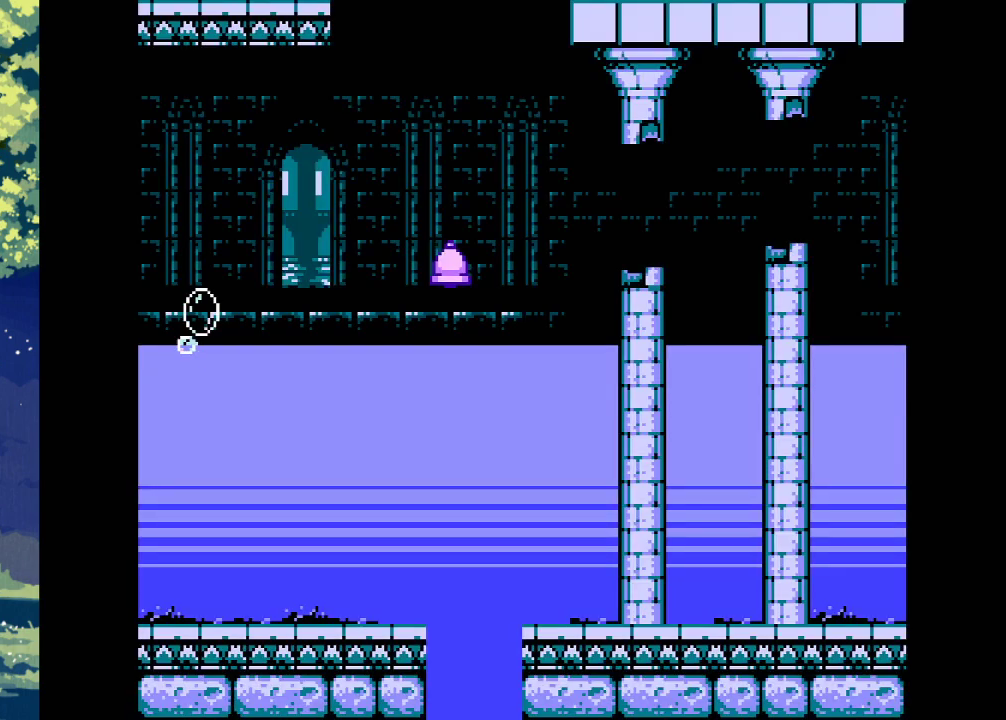
{"buttons": ["DPAD_RIGHT"], "events": [[267, "DPAD_RIGHT", "down"]]}
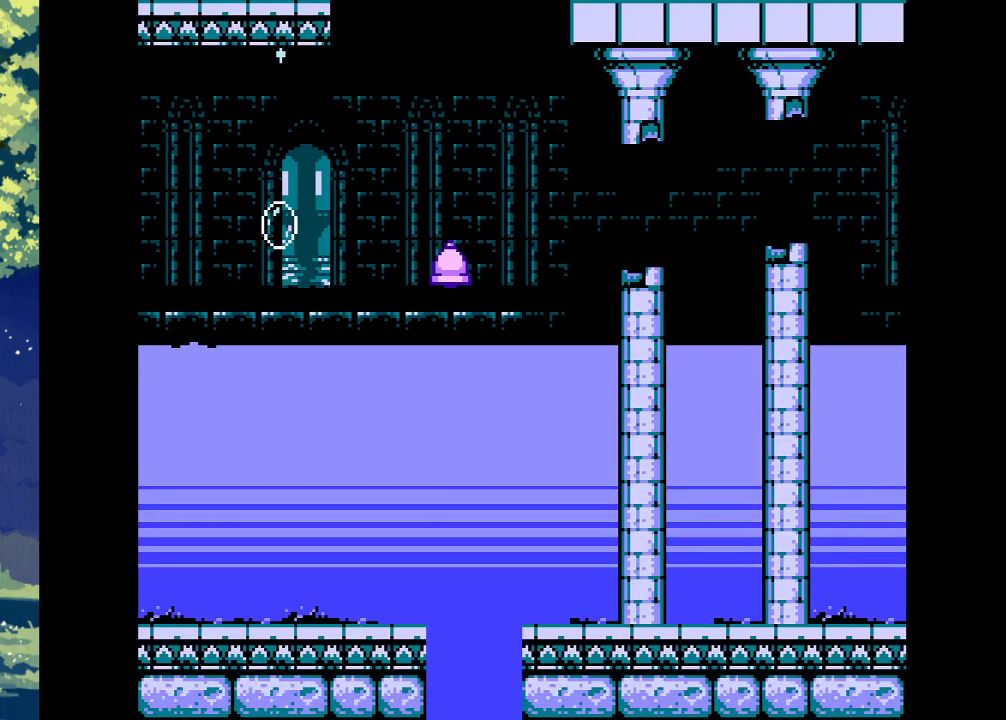
{"buttons": ["CROSS"], "events": [[467, "CROSS", "down"], [467, "DPAD_RIGHT", "up"]]}
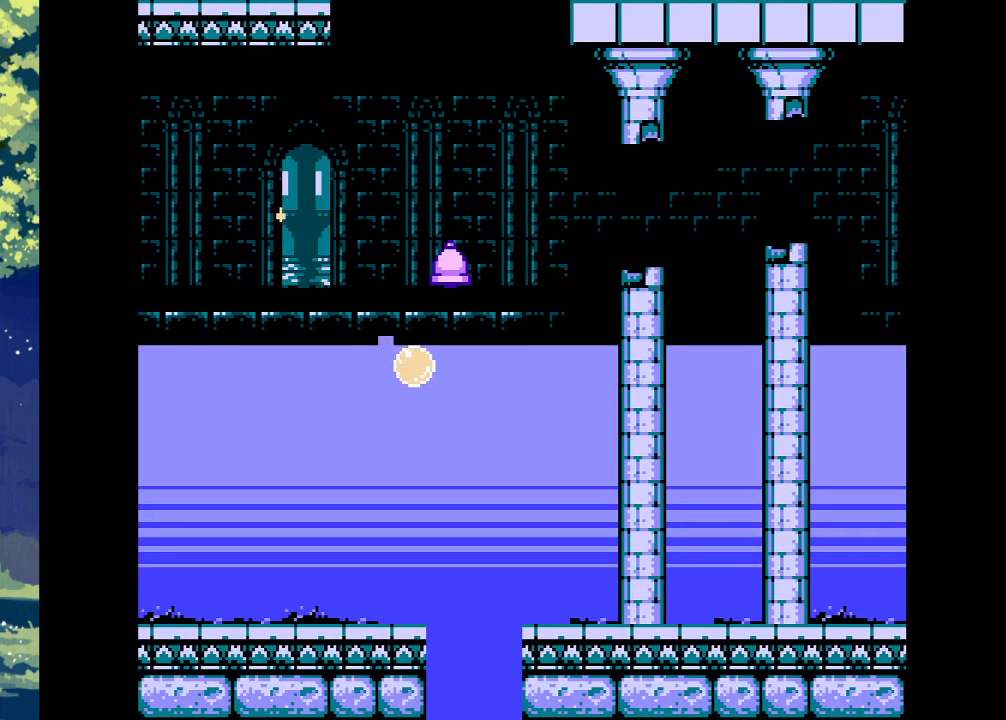
{"buttons": ["CROSS"], "events": []}
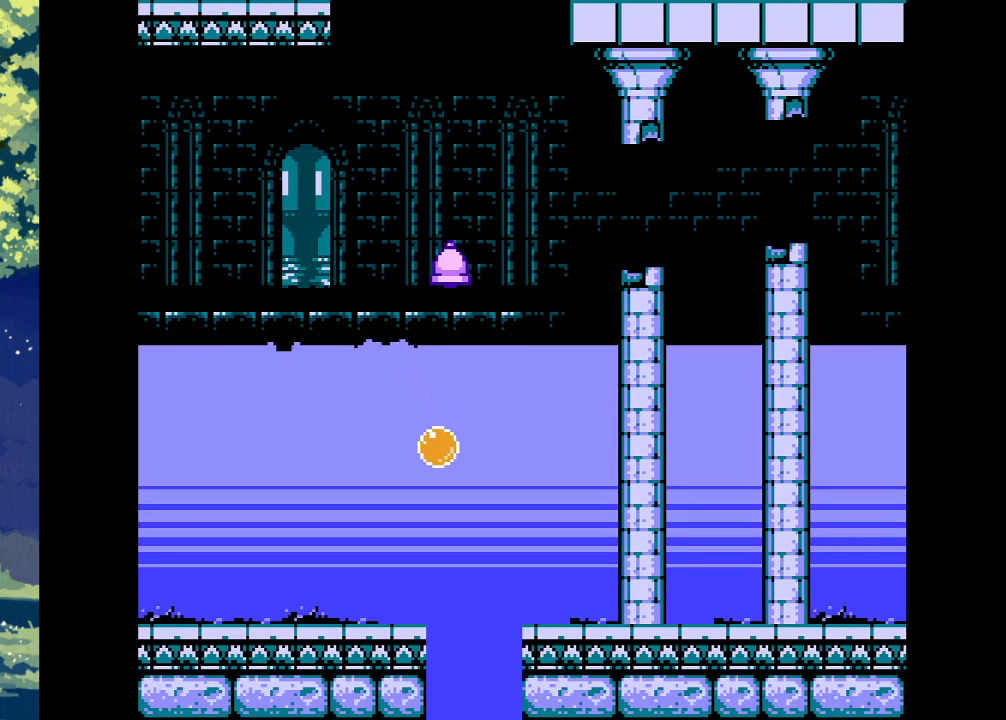
{"buttons": ["DPAD_RIGHT"], "events": [[133, "CROSS", "up"], [500, "DPAD_RIGHT", "down"]]}
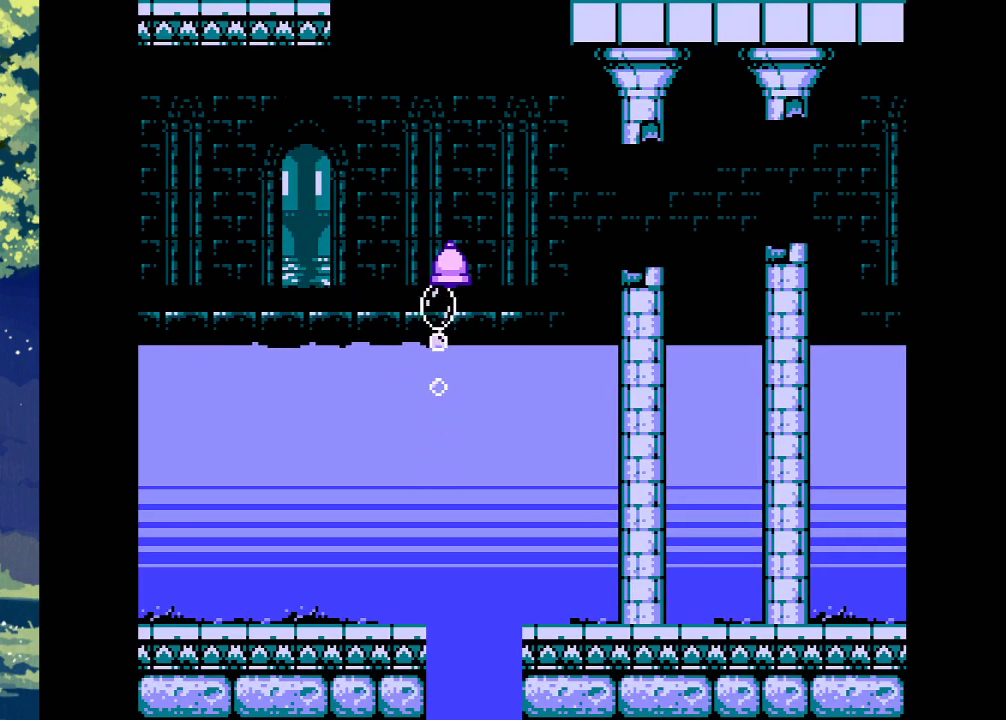
{"buttons": ["CROSS"], "events": [[400, "DPAD_RIGHT", "up"], [433, "CROSS", "down"]]}
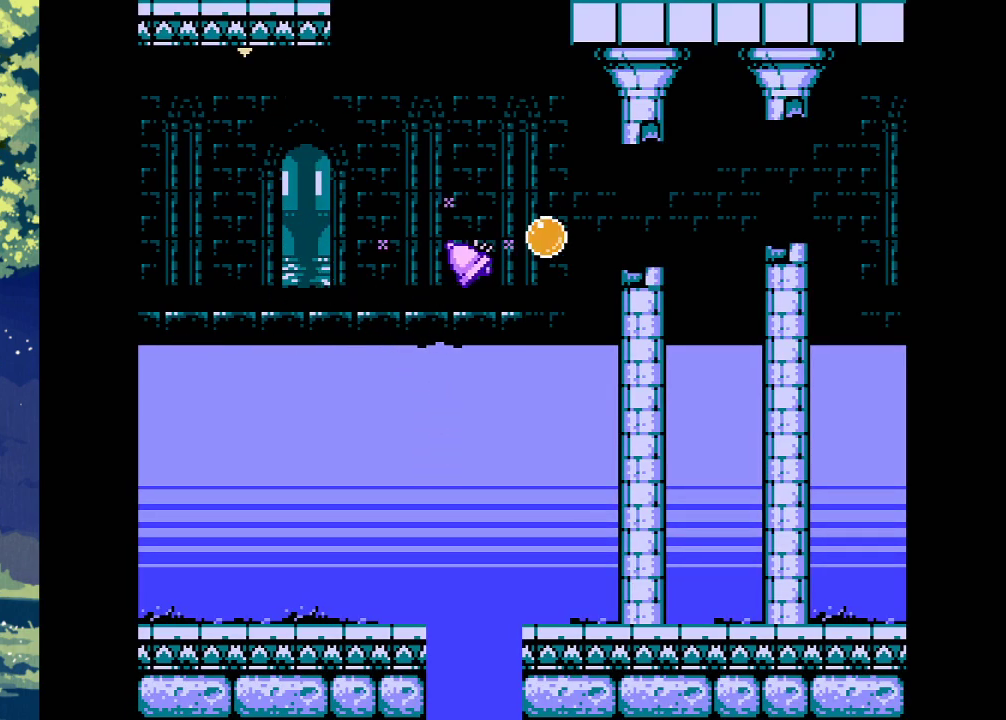
{"buttons": ["CROSS"], "events": []}
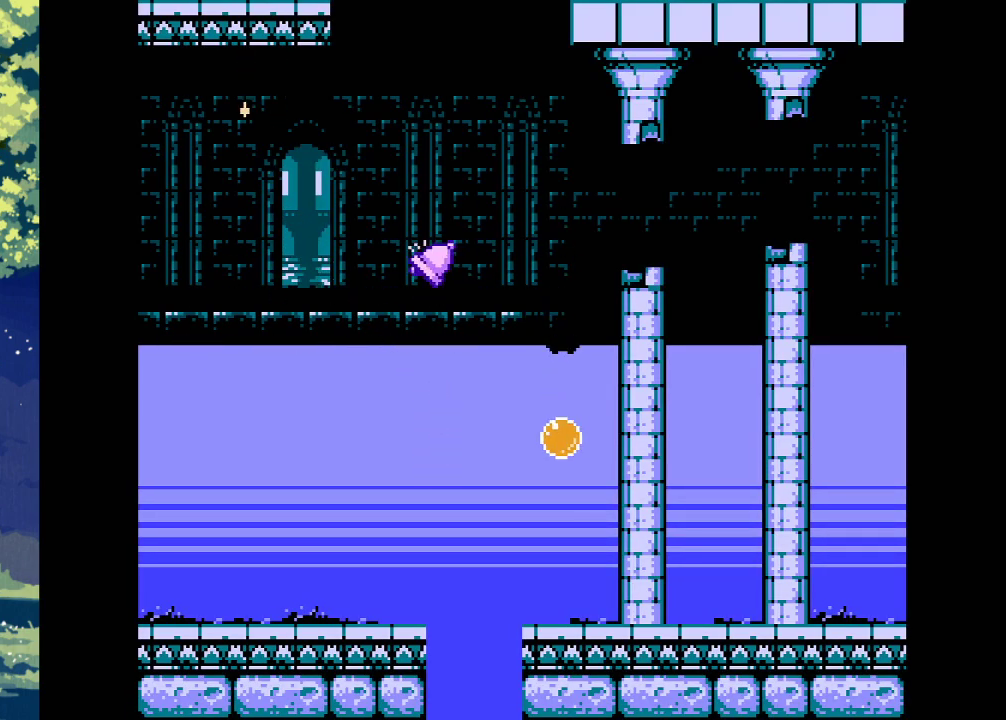
{"buttons": [], "events": [[400, "CROSS", "up"]]}
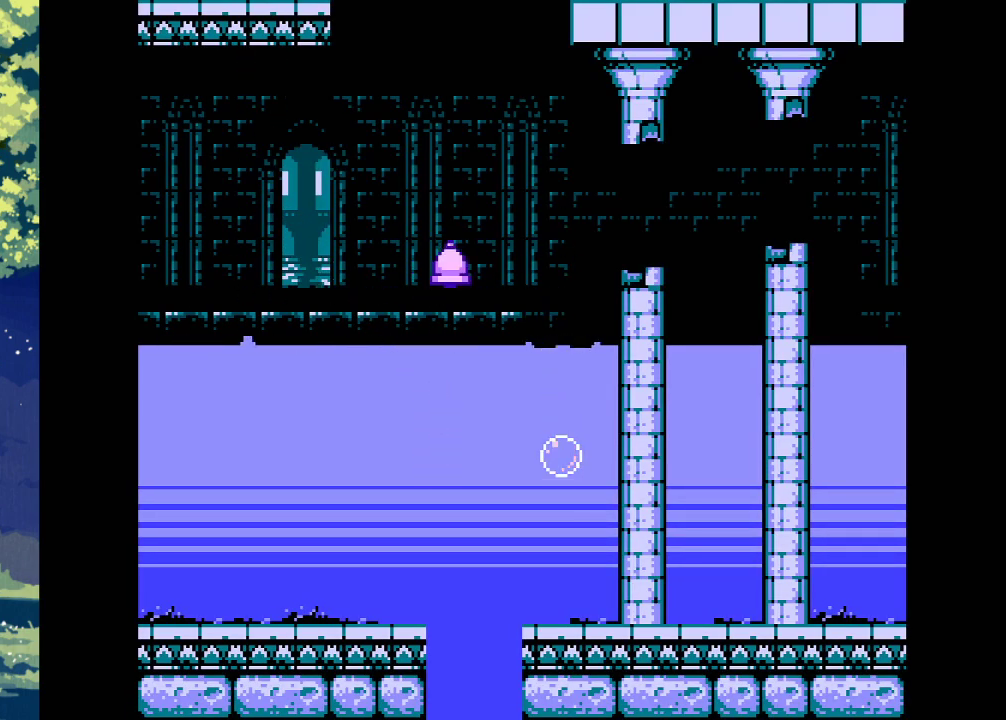
{"buttons": ["DPAD_RIGHT"], "events": [[200, "DPAD_RIGHT", "down"]]}
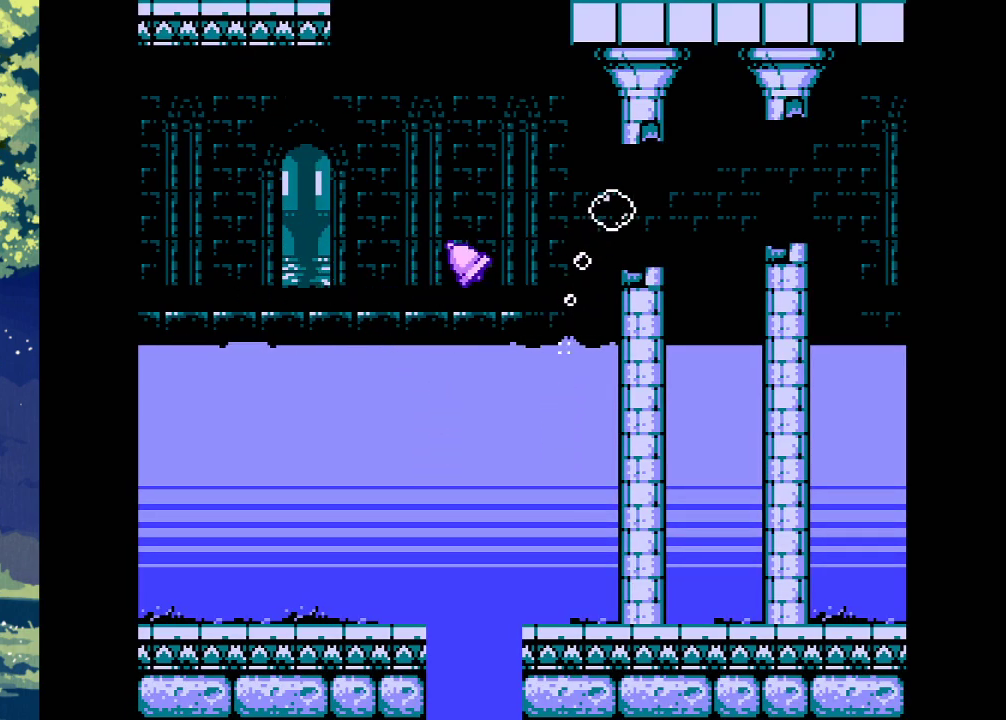
{"buttons": [], "events": [[233, "DPAD_RIGHT", "up"], [400, "DPAD_LEFT", "down"], [433, "DPAD_LEFT", "up"]]}
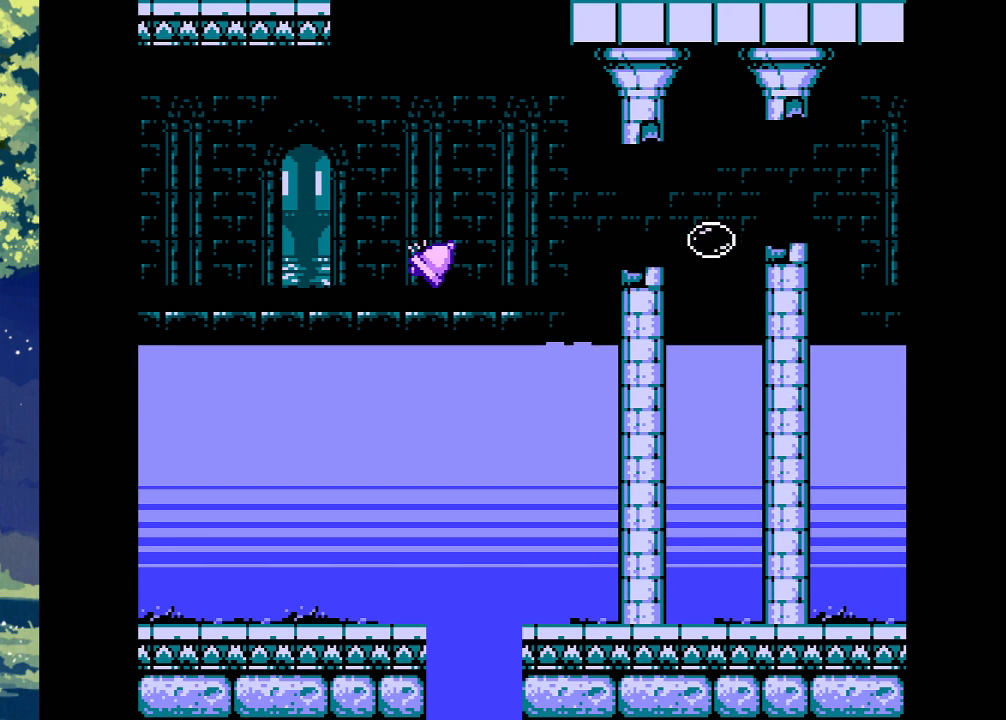
{"buttons": ["CROSS"], "events": [[200, "CROSS", "down"]]}
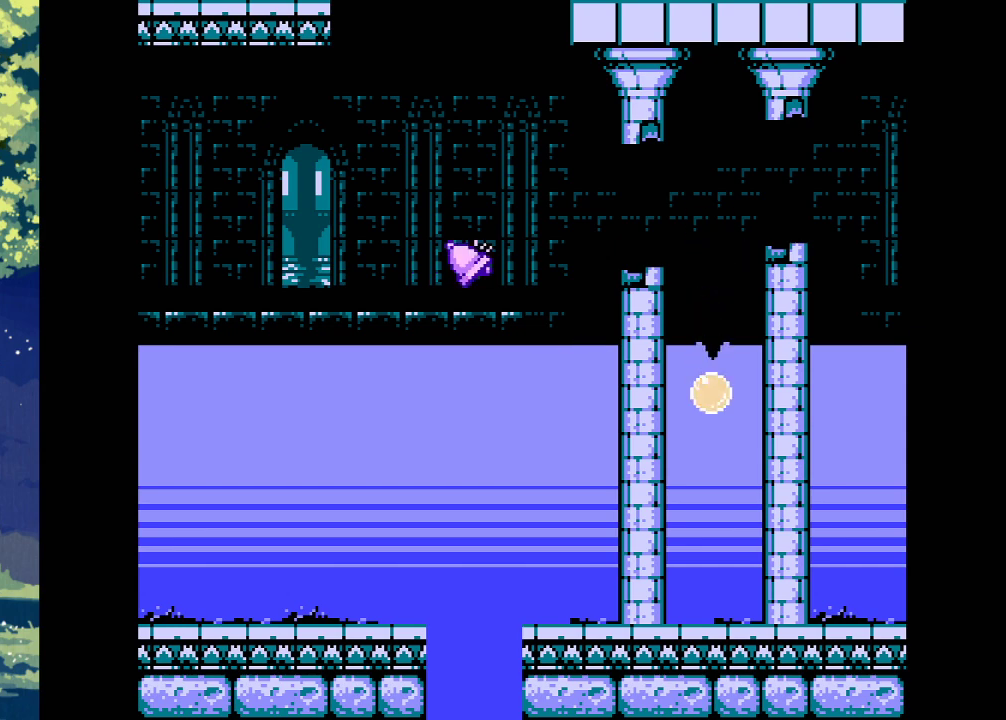
{"buttons": [], "events": [[433, "CROSS", "up"]]}
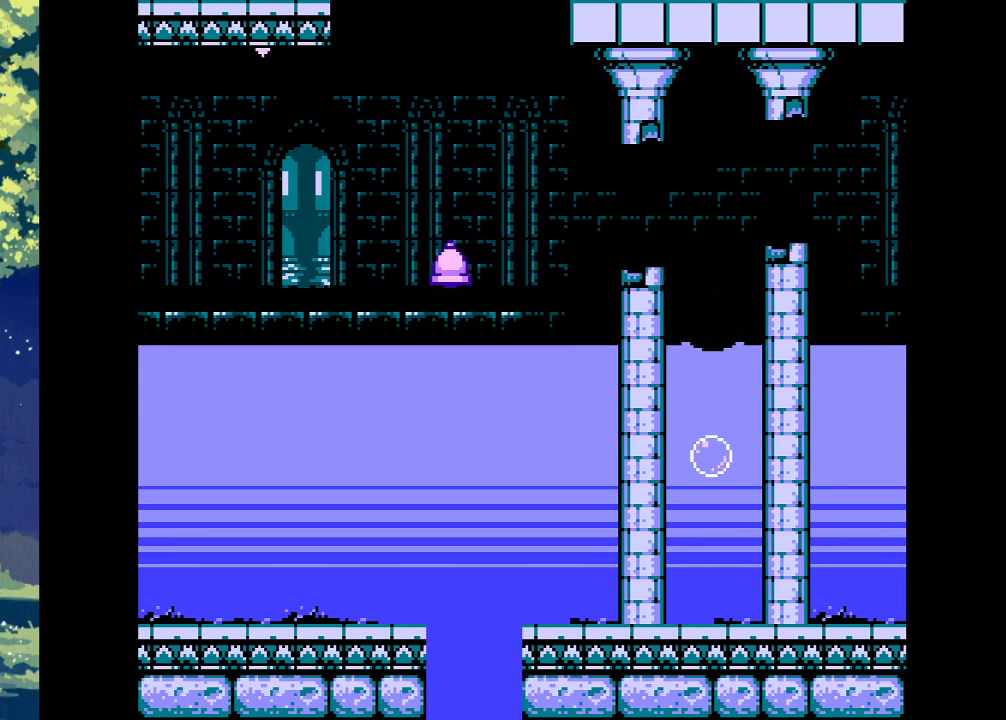
{"buttons": ["DPAD_RIGHT"], "events": [[233, "DPAD_RIGHT", "down"]]}
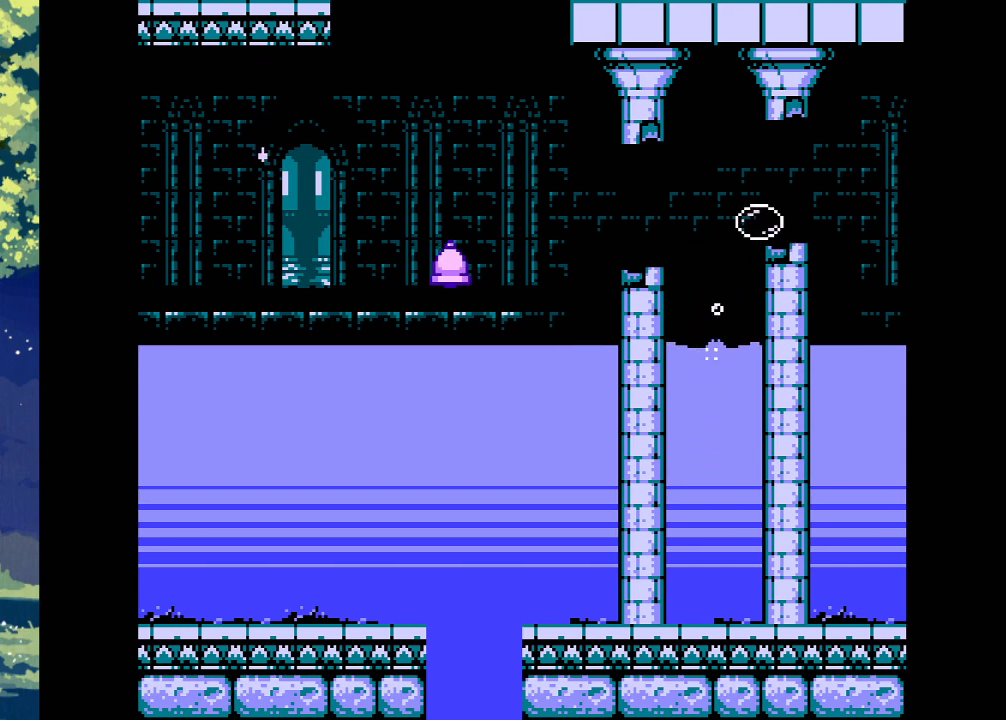
{"buttons": ["DPAD_RIGHT"], "events": []}
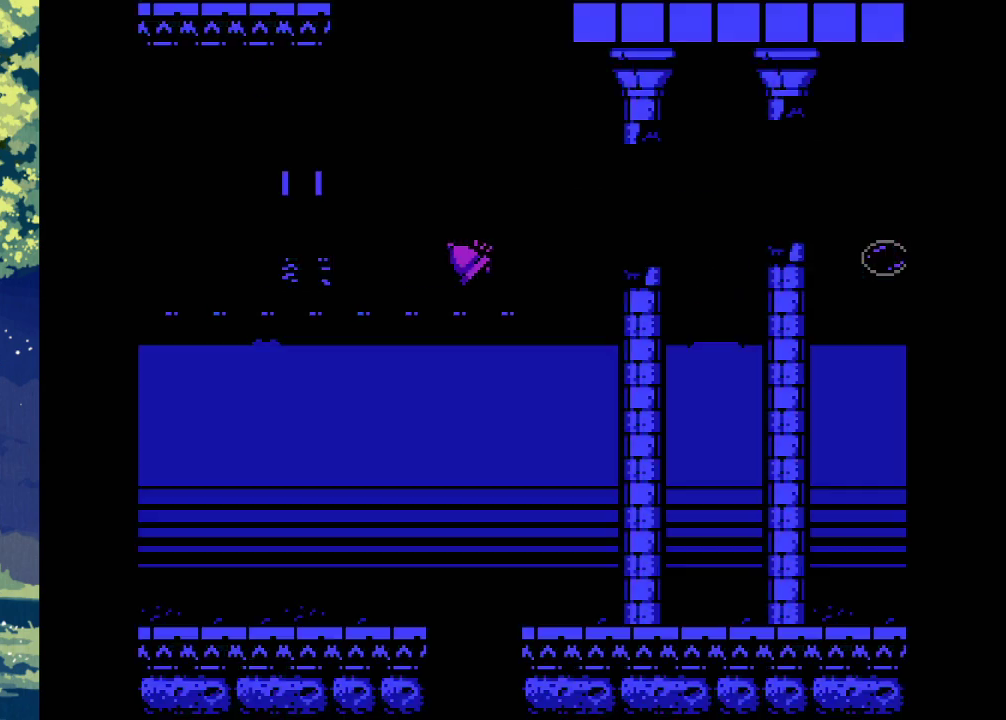
{"buttons": ["DPAD_RIGHT"], "events": []}
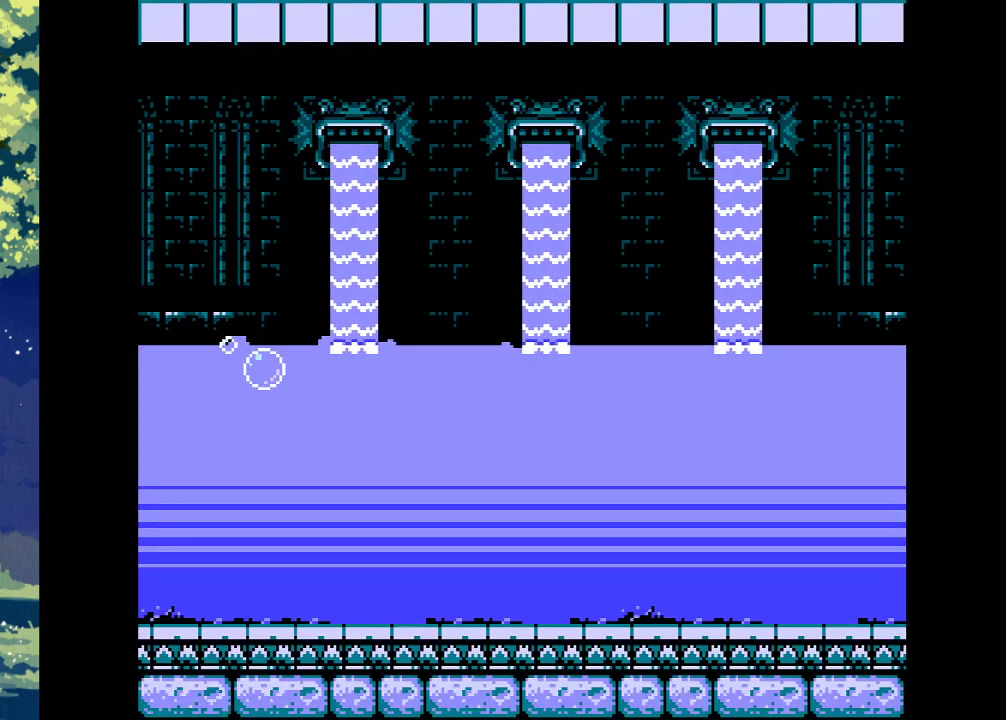
{"buttons": ["DPAD_RIGHT"], "events": []}
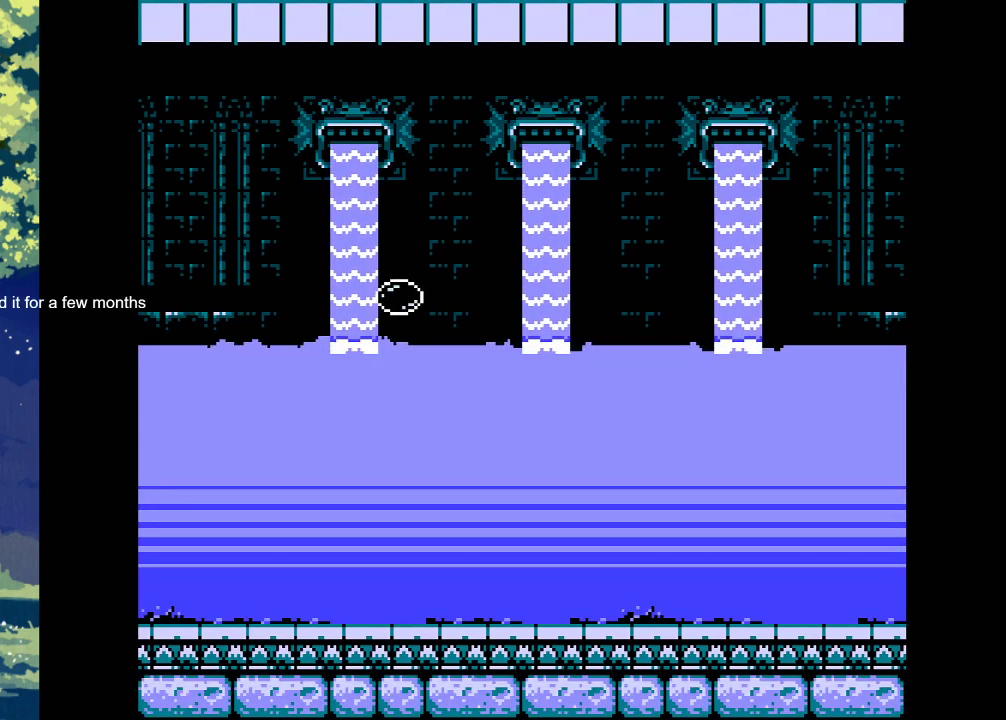
{"buttons": ["DPAD_RIGHT"], "events": [[33, "CROSS", "down"], [133, "CROSS", "up"], [333, "CROSS", "down"], [500, "CROSS", "up"]]}
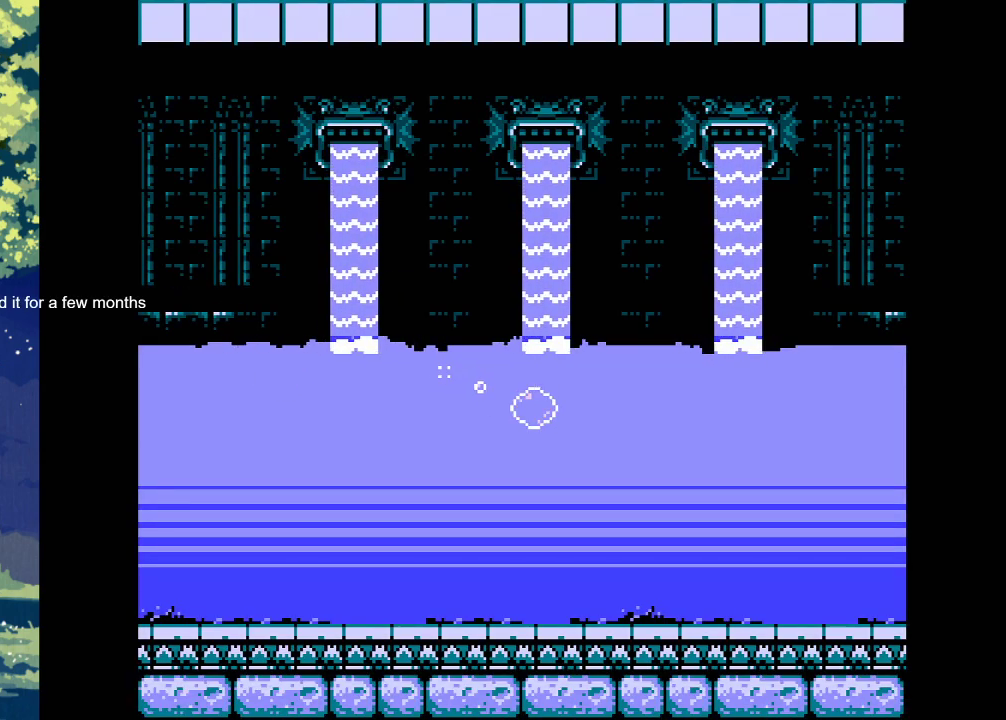
{"buttons": ["DPAD_RIGHT"], "events": [[100, "CROSS", "down"], [200, "CROSS", "up"], [300, "CROSS", "down"], [433, "CROSS", "up"]]}
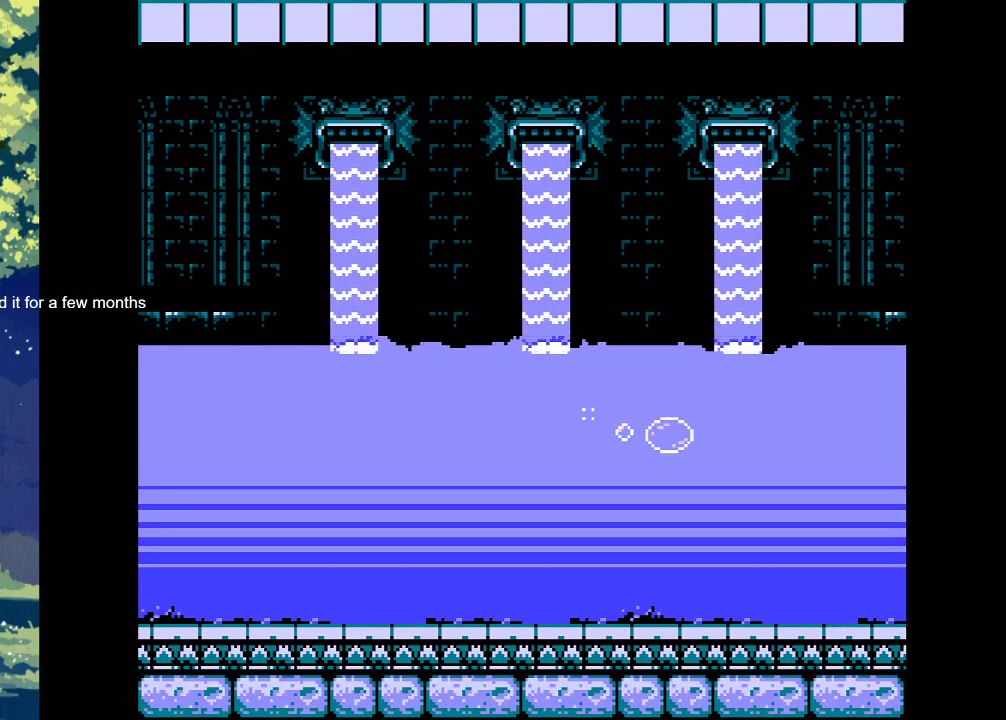
{"buttons": ["DPAD_RIGHT"], "events": [[33, "CROSS", "down"], [100, "CROSS", "up"], [200, "CROSS", "down"], [267, "CROSS", "up"]]}
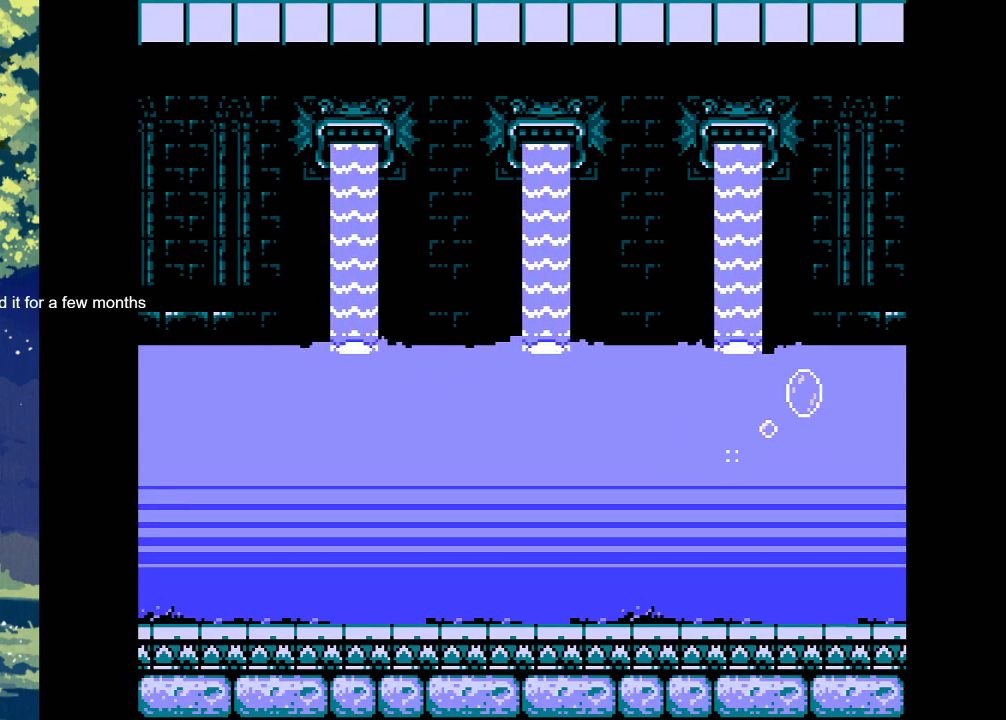
{"buttons": ["DPAD_RIGHT"], "events": []}
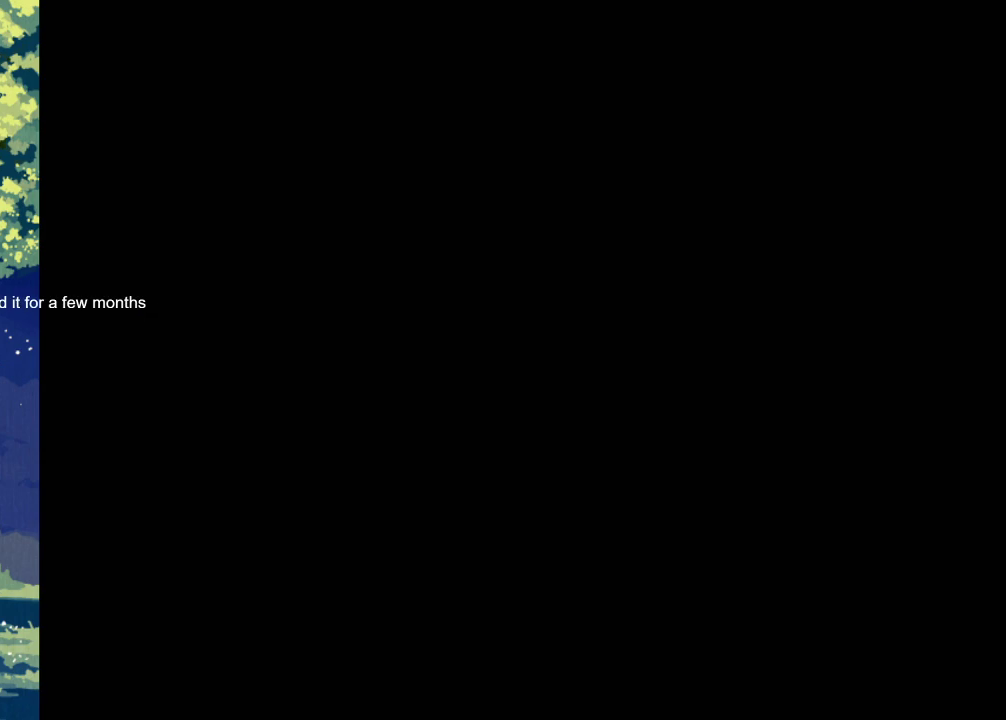
{"buttons": [], "events": [[300, "DPAD_RIGHT", "up"]]}
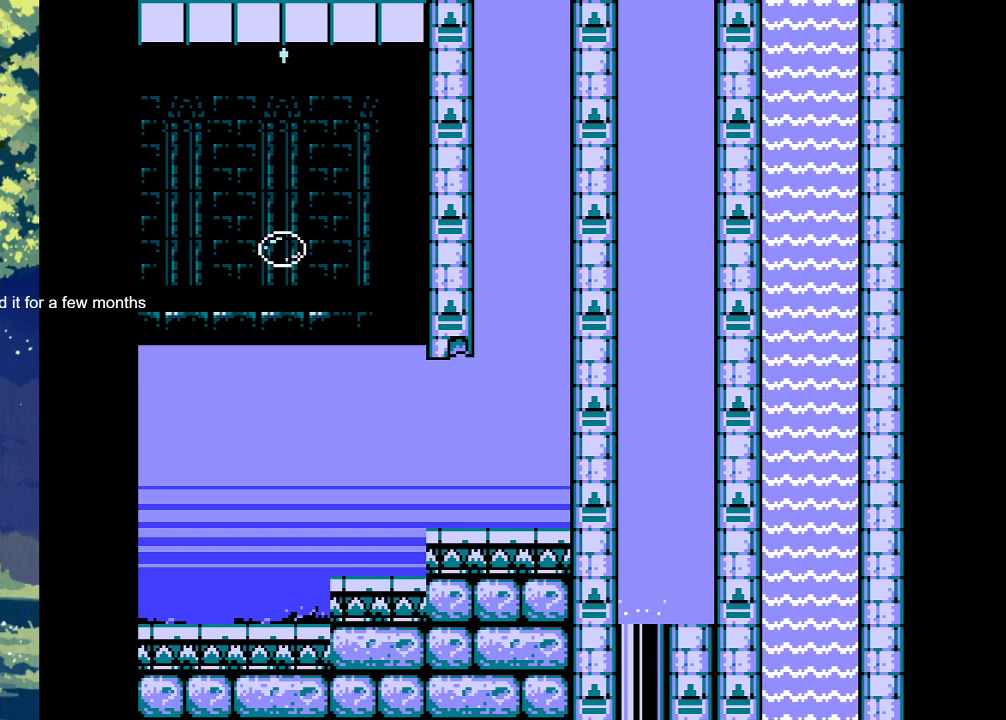
{"buttons": ["CROSS", "DPAD_RIGHT"], "events": [[67, "DPAD_RIGHT", "down"], [267, "CROSS", "down"]]}
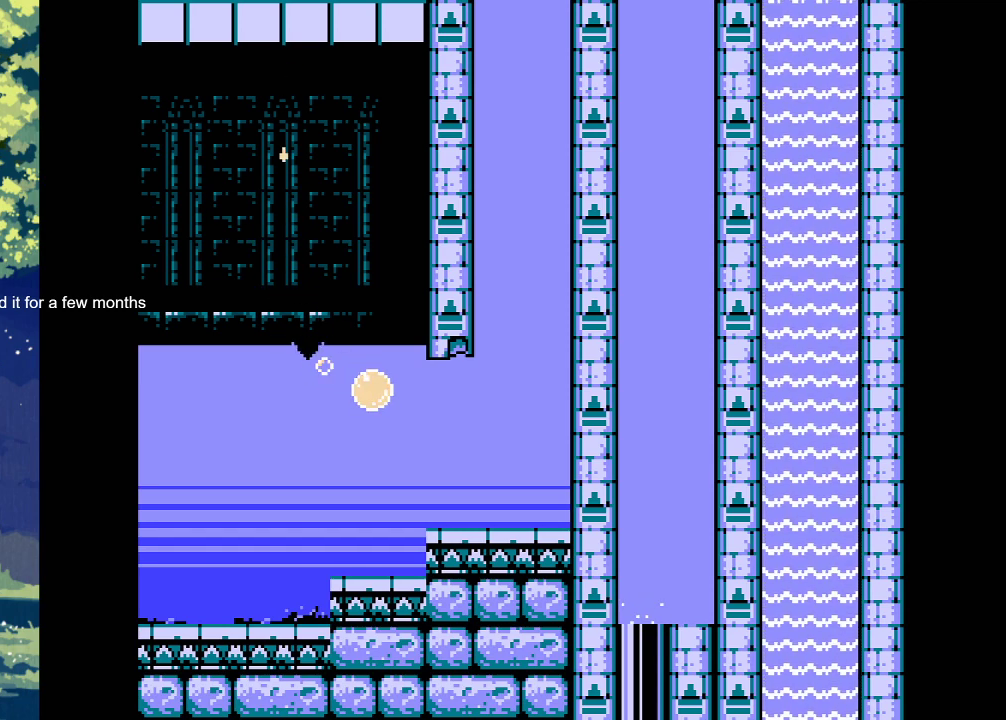
{"buttons": [], "events": [[333, "DPAD_RIGHT", "up"], [500, "CROSS", "up"]]}
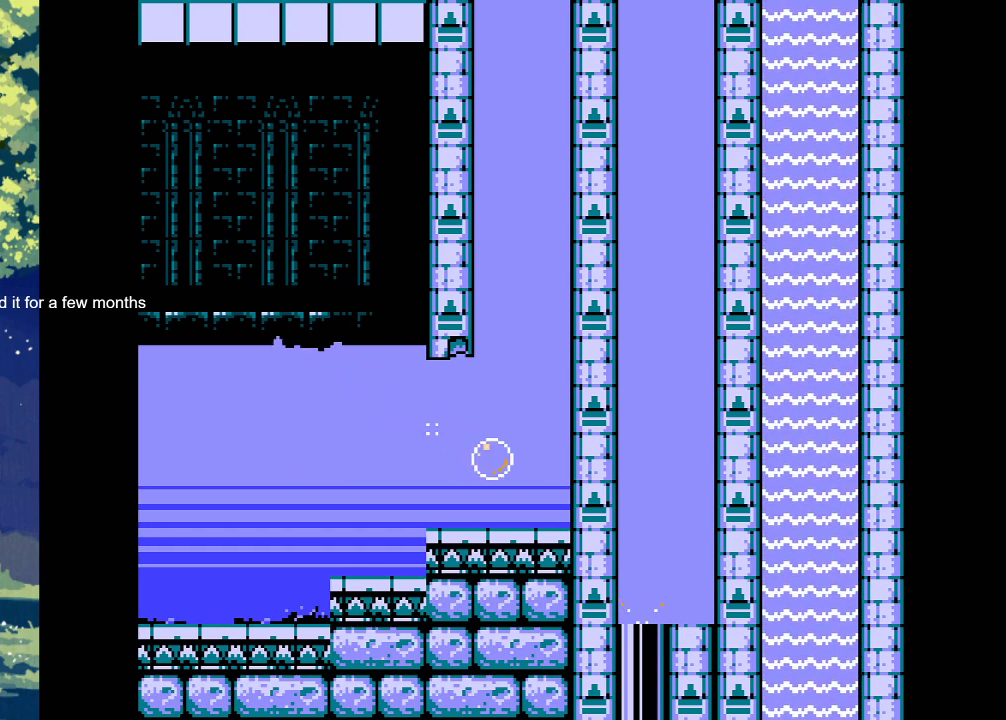
{"buttons": [], "events": []}
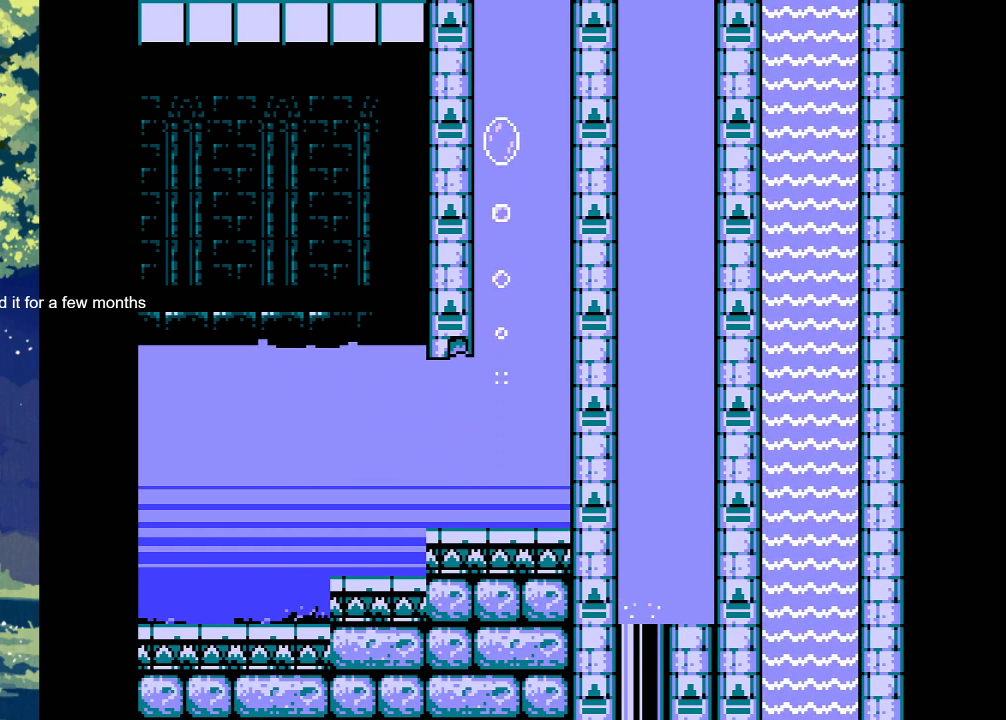
{"buttons": [], "events": []}
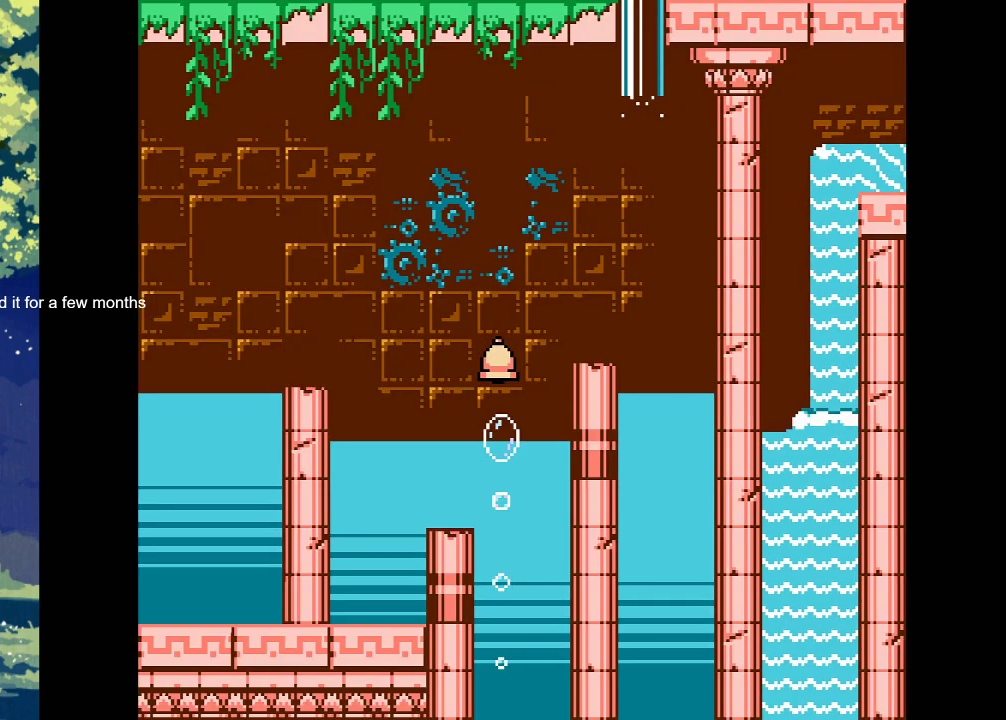
{"buttons": ["DPAD_LEFT"], "events": [[333, "DPAD_LEFT", "down"]]}
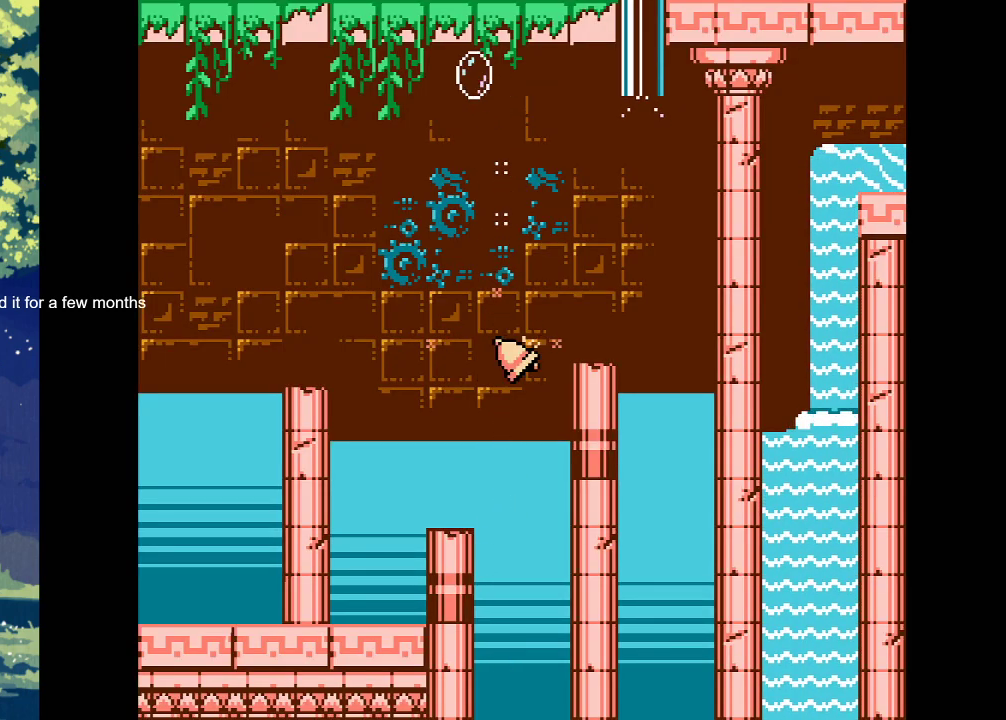
{"buttons": ["DPAD_RIGHT"], "events": [[33, "DPAD_LEFT", "up"], [200, "DPAD_RIGHT", "down"]]}
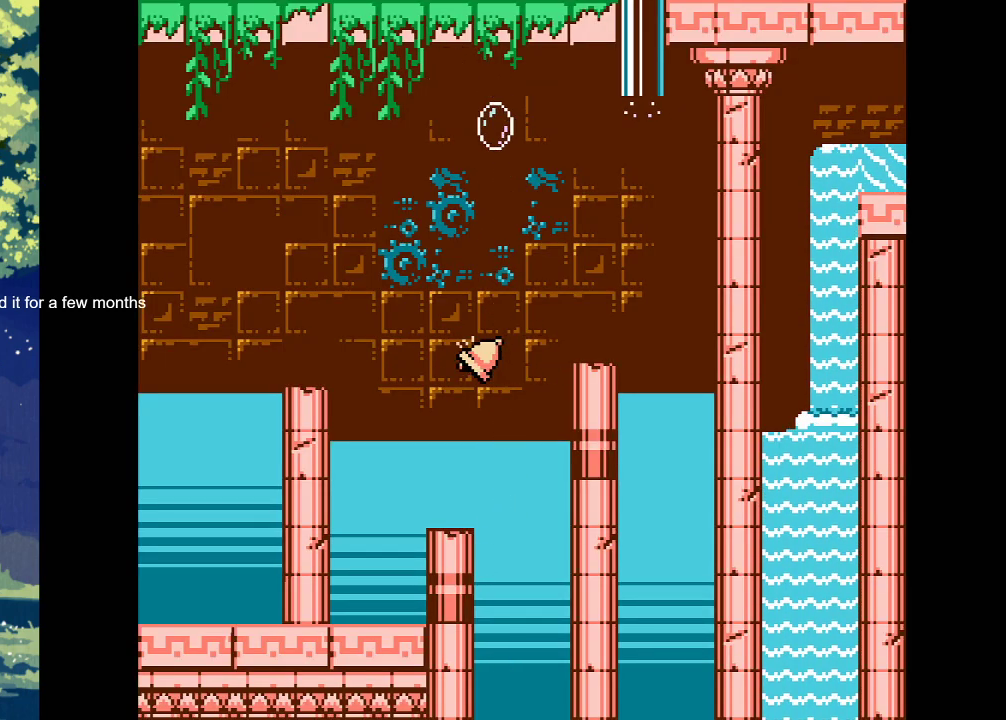
{"buttons": [], "events": [[367, "DPAD_RIGHT", "up"]]}
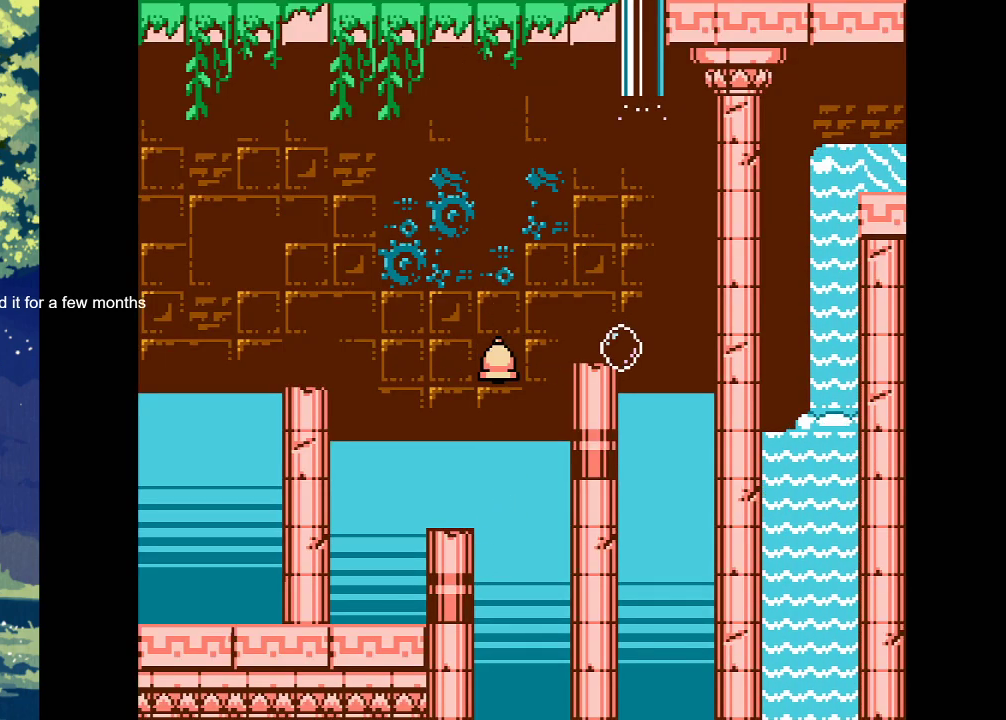
{"buttons": [], "events": []}
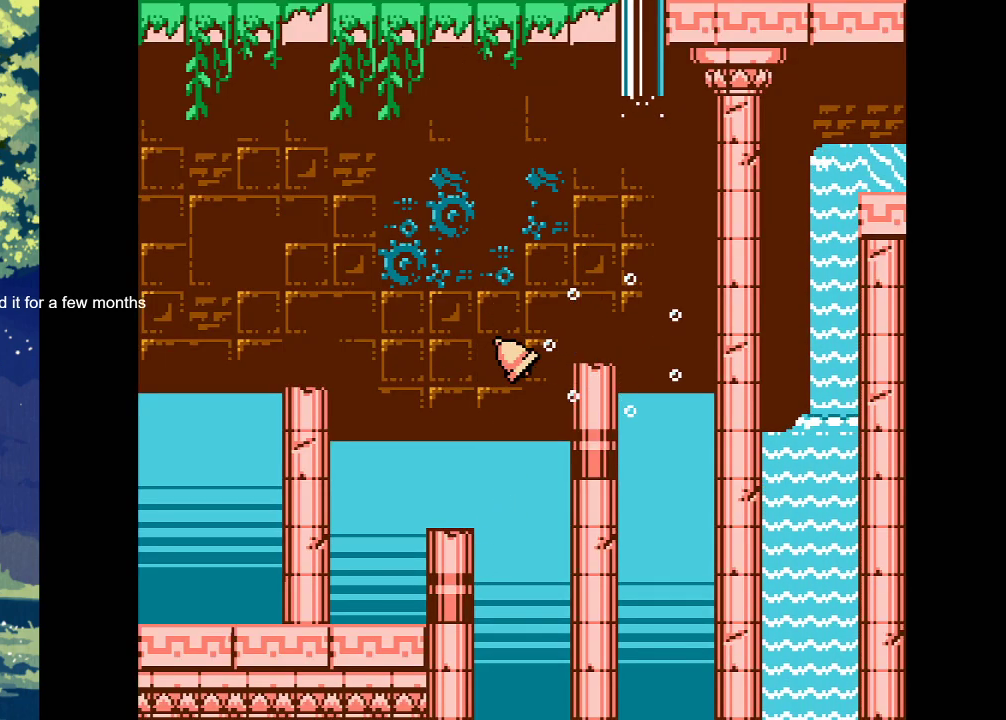
{"buttons": [], "events": []}